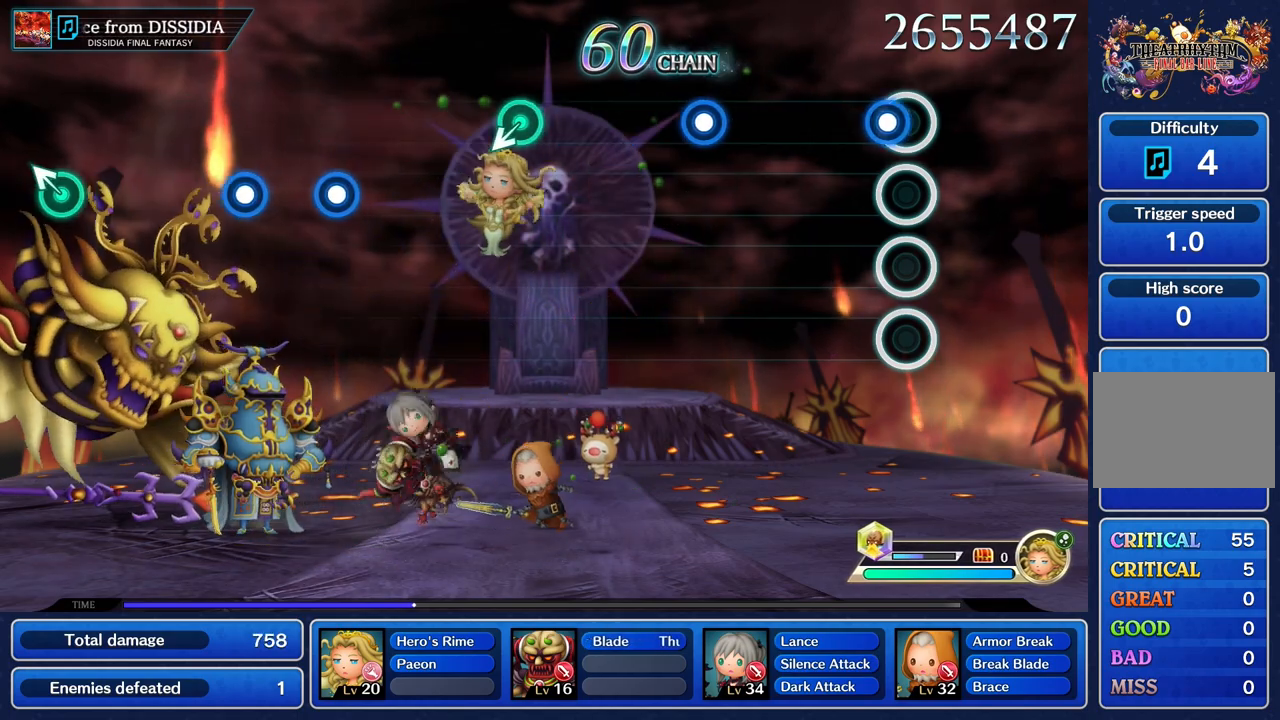
Gameplay with a controller (PlayStation layout); each line is a JSON object with the inputs held at the frame after it (dt_ms = milliseconds from this image to that frame). "events" lists button and stick changes between this image and that frame as [ms after this image, input, new state], when the widget could be followed in between. Not read: CIRCLE L3 R3 SQUARE.
{"dt_ms": 500, "buttons": [], "left_stick": "center", "right_stick": "center"}
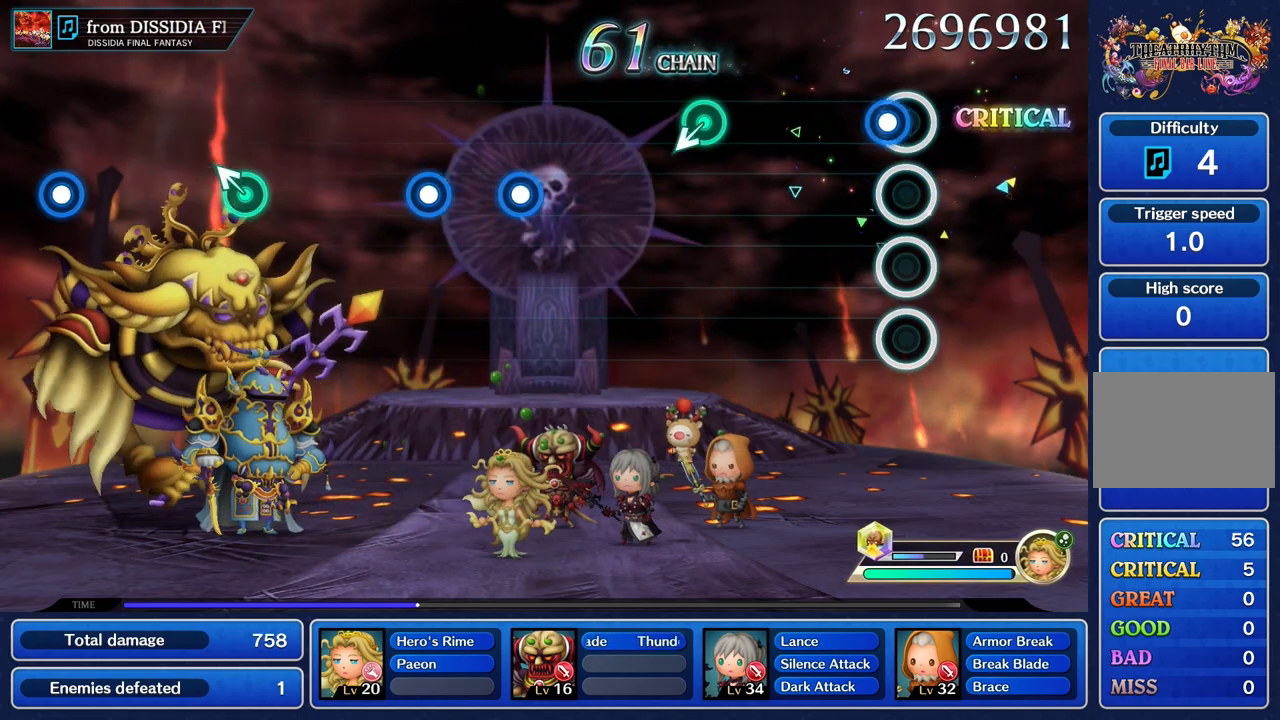
{"dt_ms": 501, "buttons": [], "left_stick": "center", "right_stick": "center"}
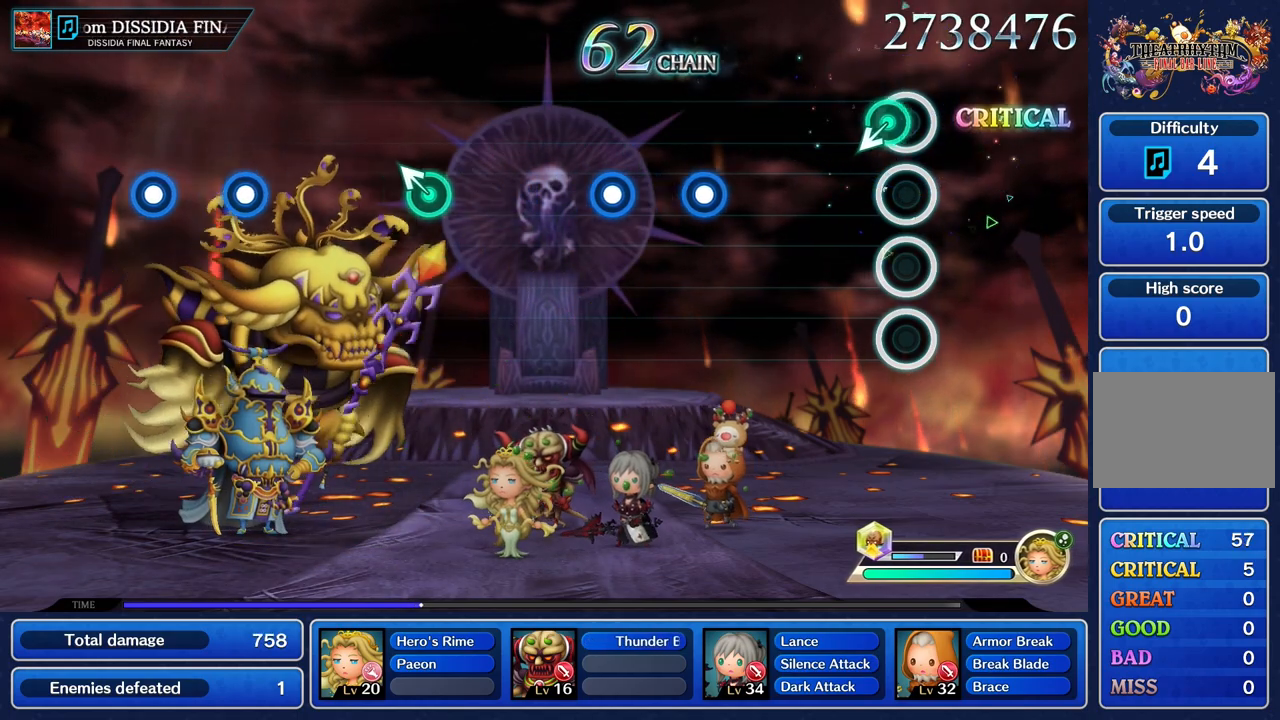
{"dt_ms": 500, "buttons": [], "left_stick": "center", "right_stick": "center", "events": [[66, "left_stick", "down"], [250, "left_stick", "center"]]}
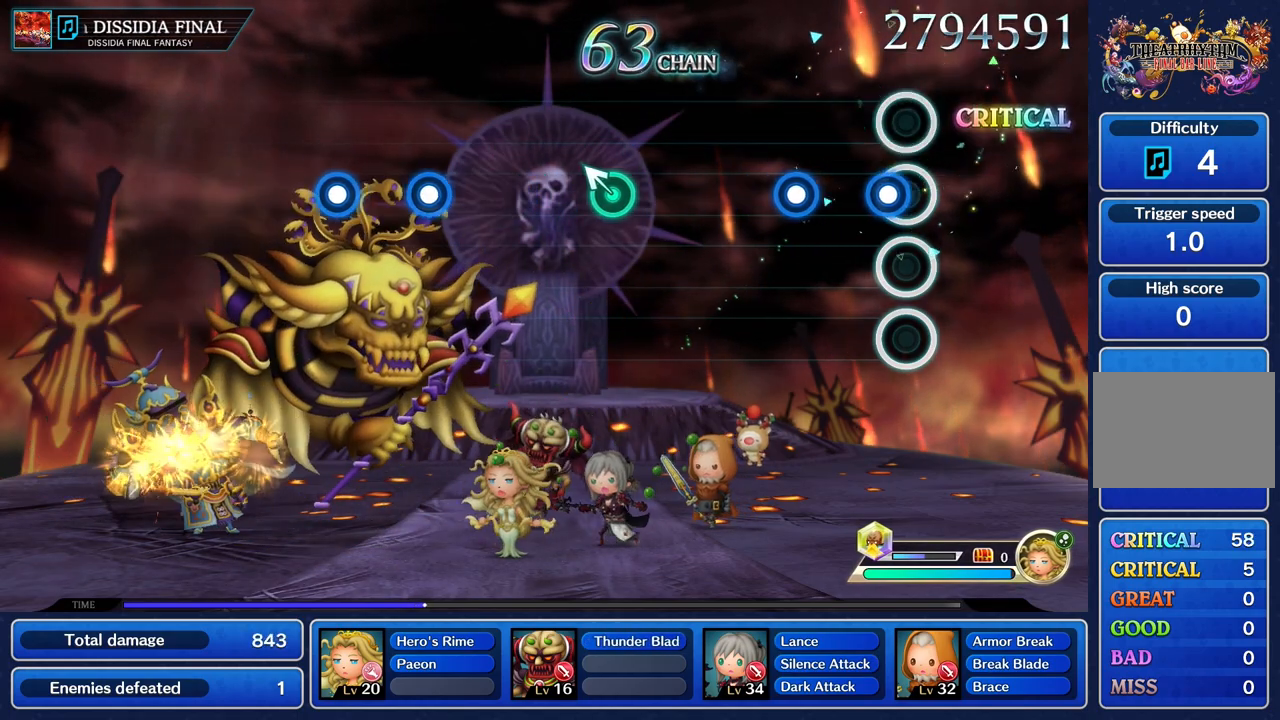
{"dt_ms": 501, "buttons": [], "left_stick": "center", "right_stick": "center"}
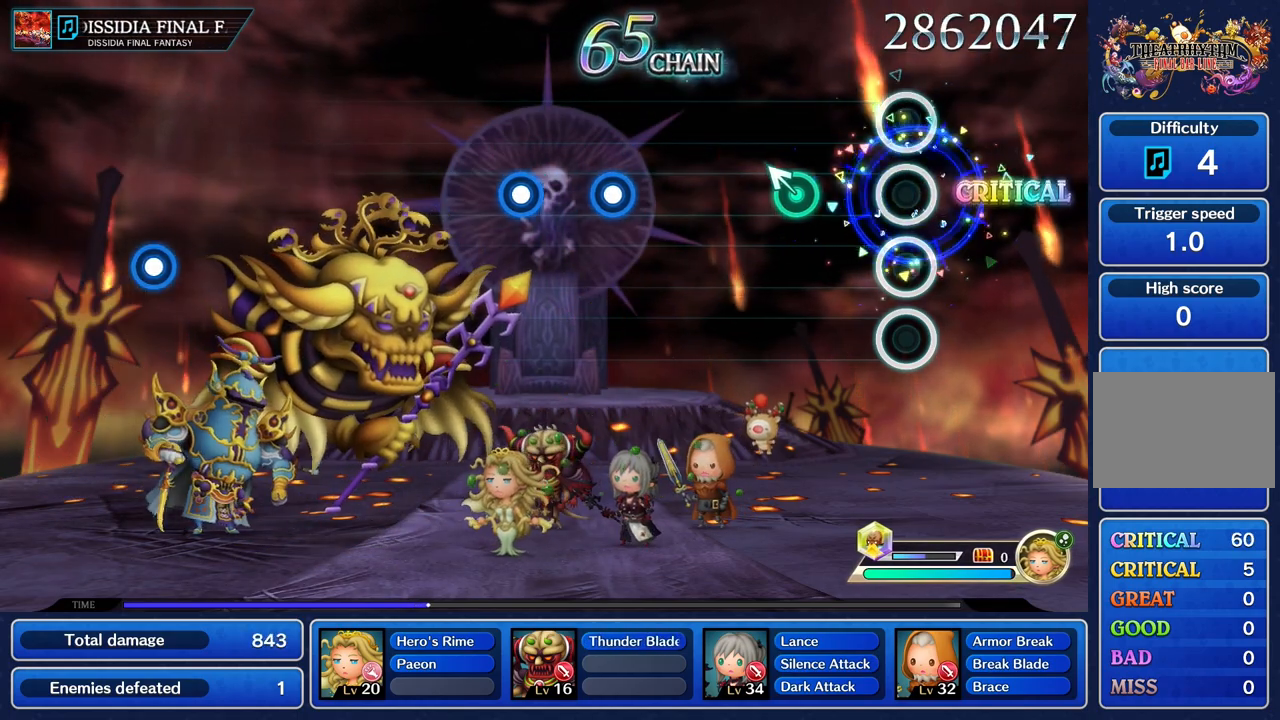
{"dt_ms": 500, "buttons": [], "left_stick": "center", "right_stick": "center", "events": [[317, "left_stick", "up"], [467, "left_stick", "center"]]}
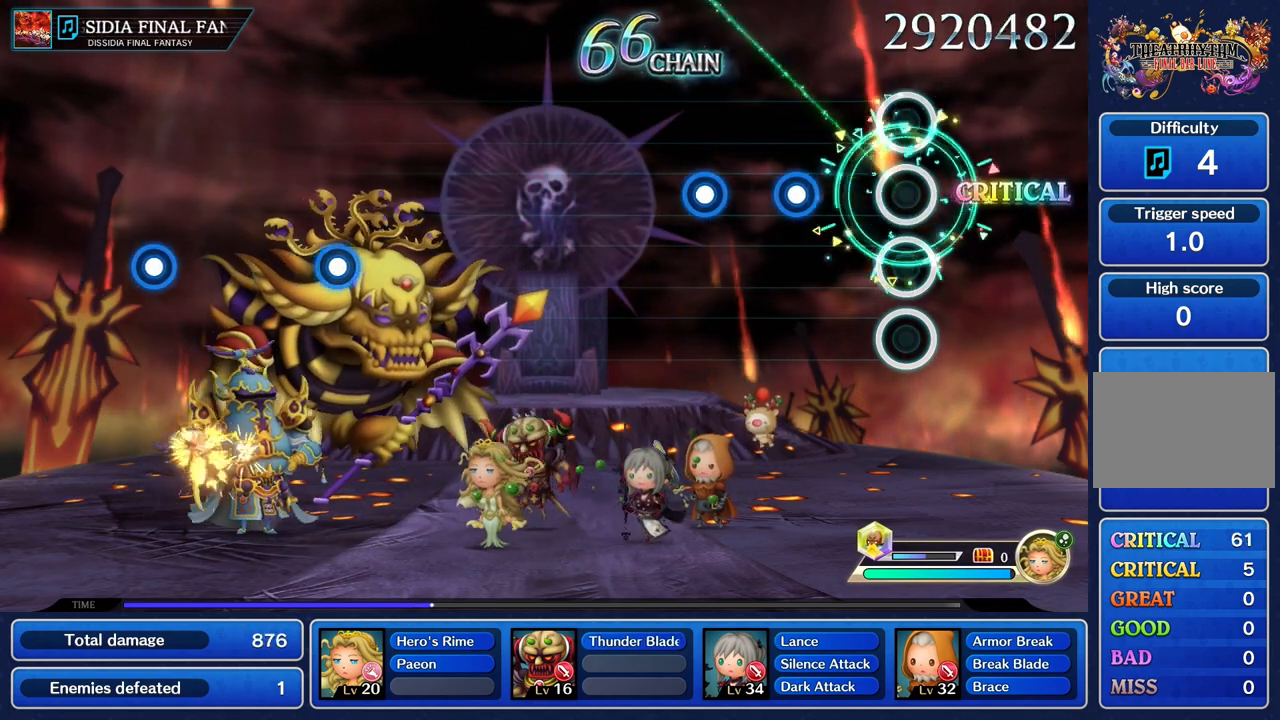
{"dt_ms": 984, "buttons": [], "left_stick": "center", "right_stick": "center"}
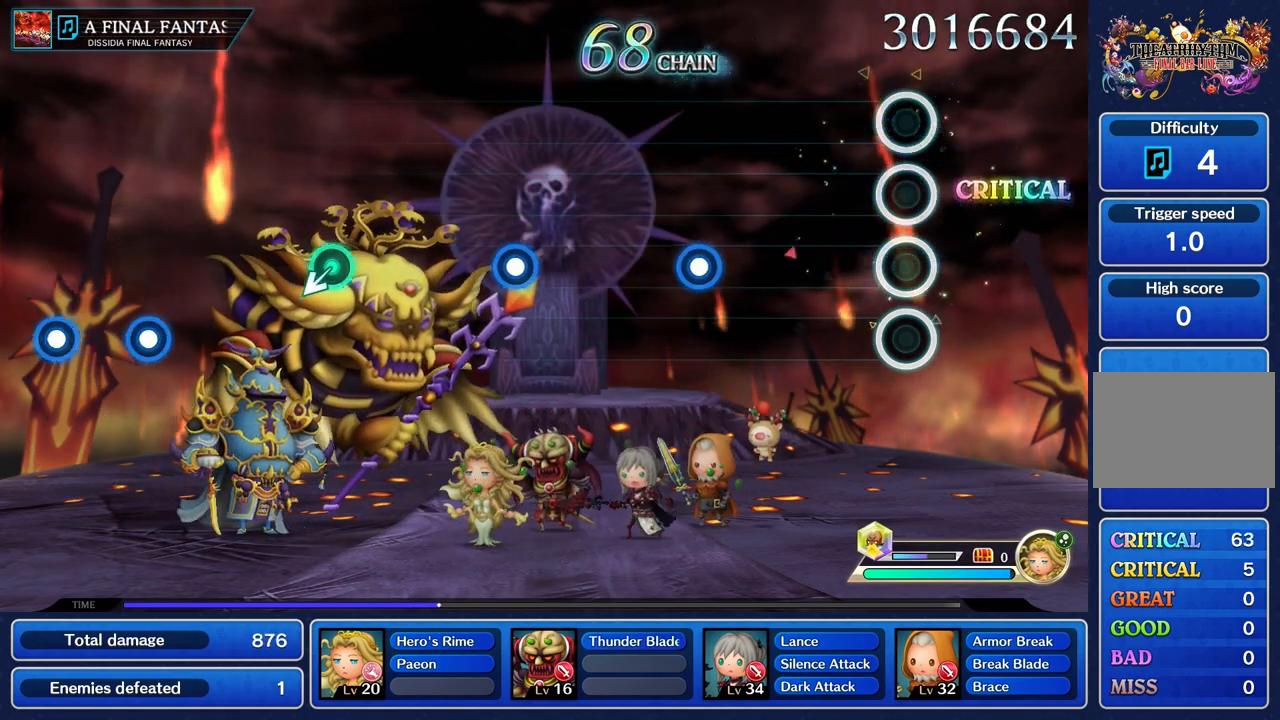
{"dt_ms": 501, "buttons": [], "left_stick": "center", "right_stick": "center", "events": []}
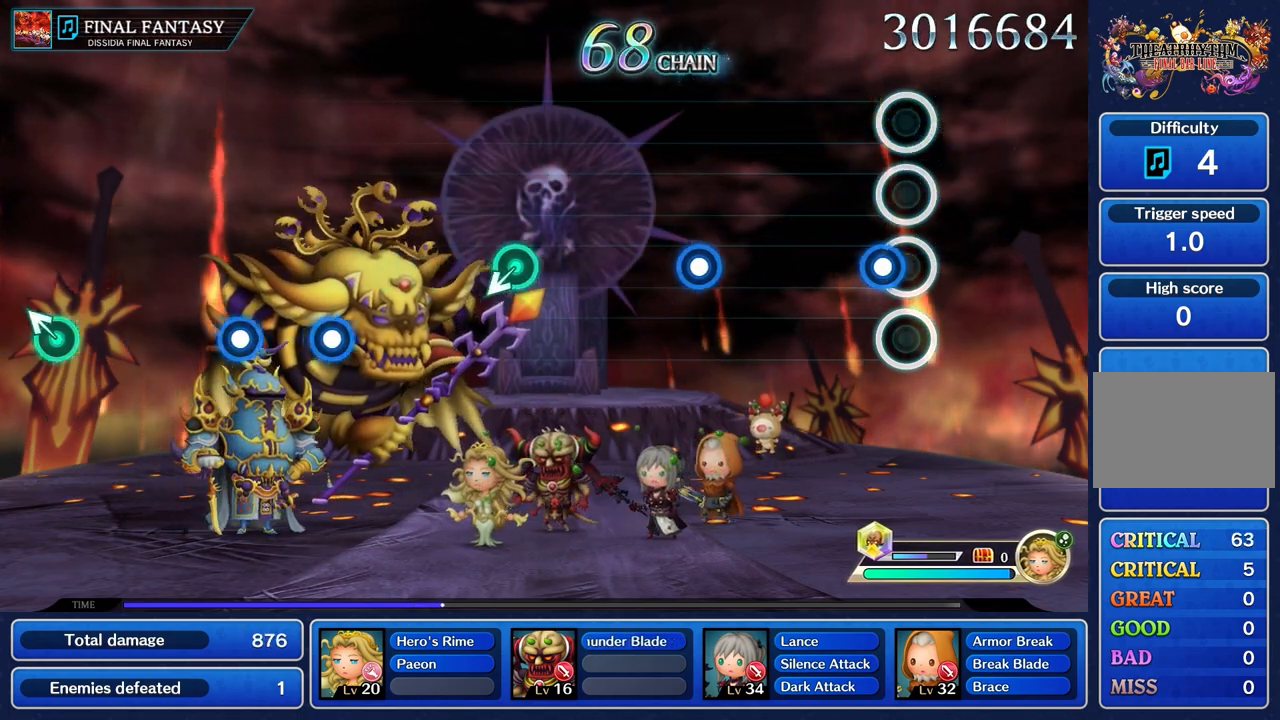
{"dt_ms": 500, "buttons": [], "left_stick": "center", "right_stick": "center"}
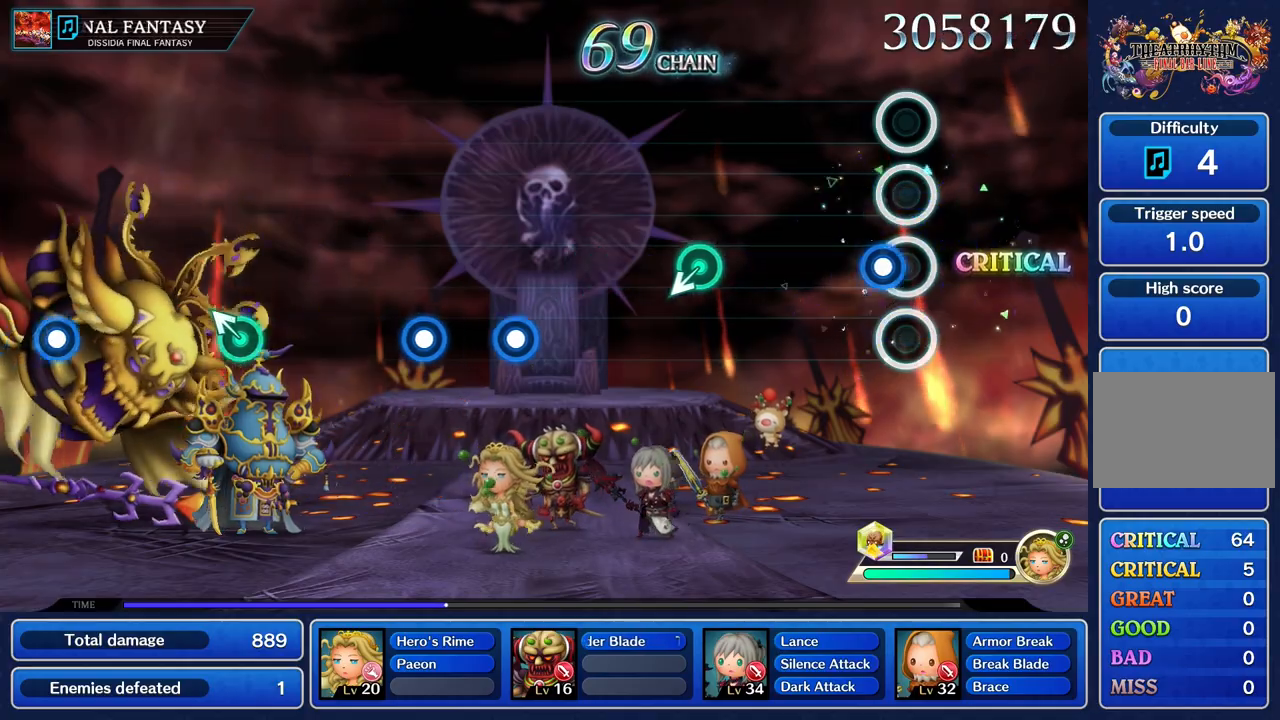
{"dt_ms": 501, "buttons": [], "left_stick": "center", "right_stick": "center"}
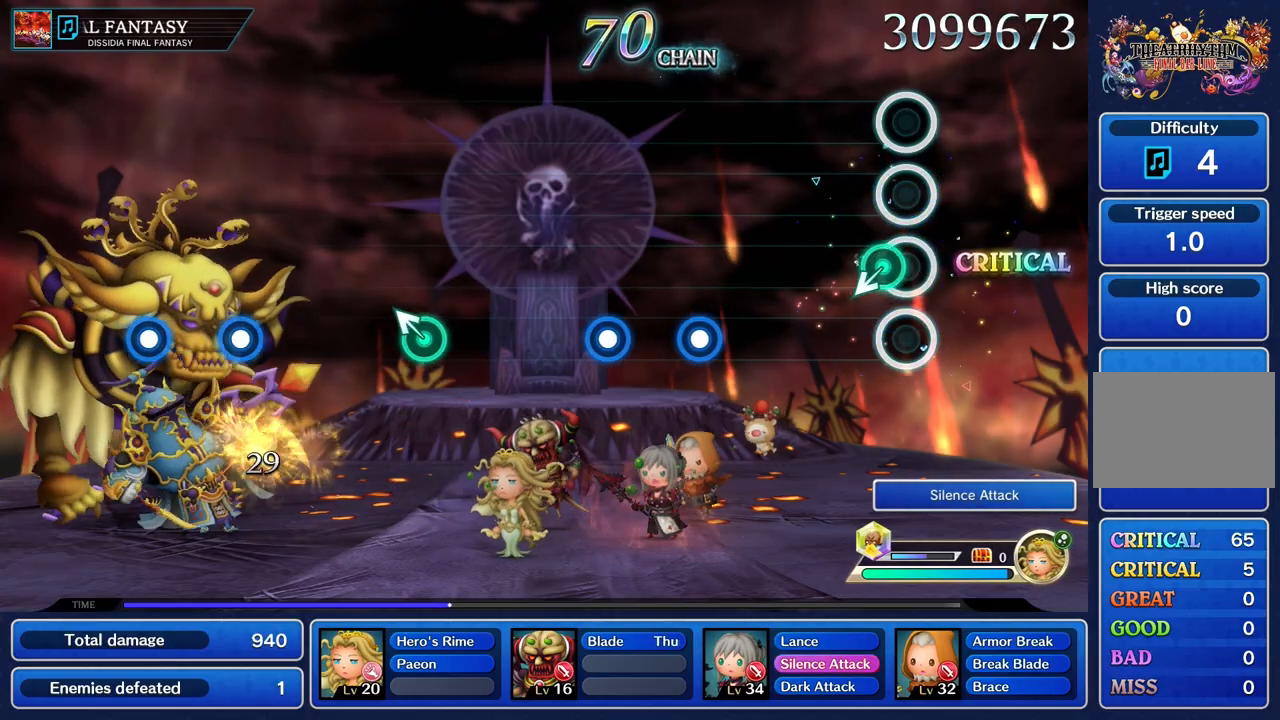
{"dt_ms": 500, "buttons": [], "left_stick": "center", "right_stick": "center", "events": []}
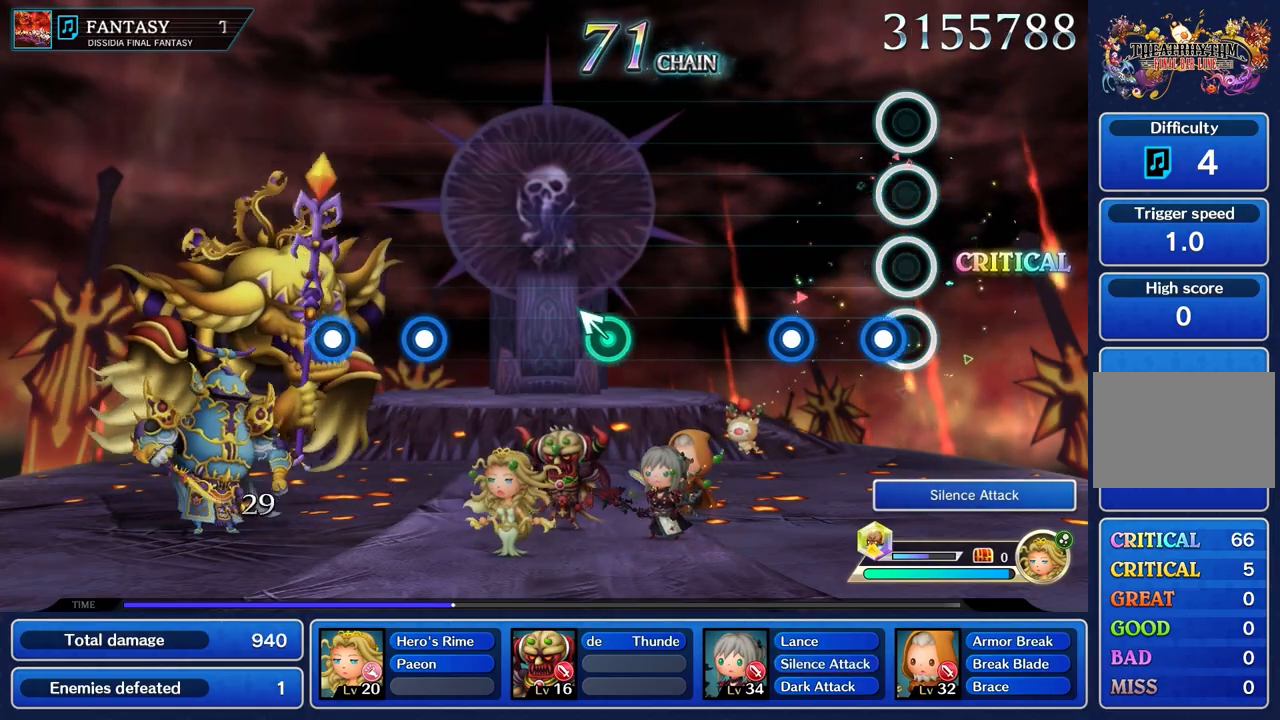
{"dt_ms": 501, "buttons": [], "left_stick": "center", "right_stick": "center"}
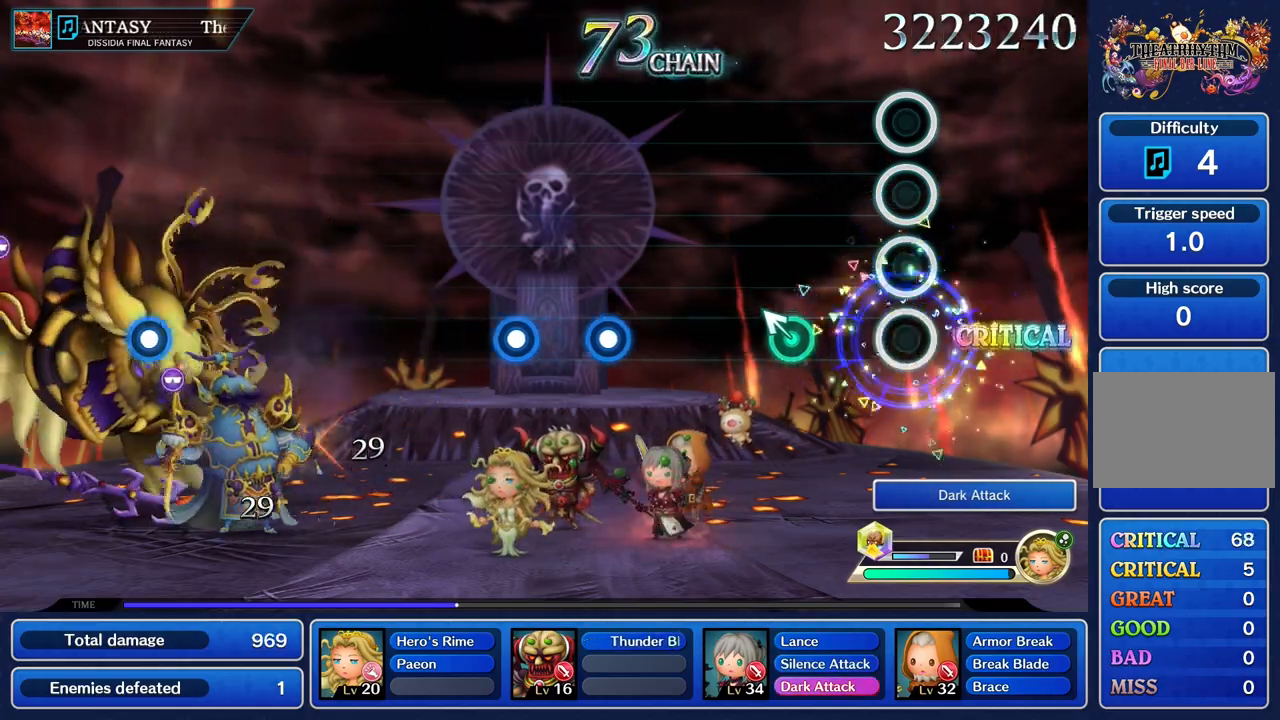
{"dt_ms": 500, "buttons": [], "left_stick": "center", "right_stick": "center", "events": [[334, "left_stick", "up"], [434, "left_stick", "center"]]}
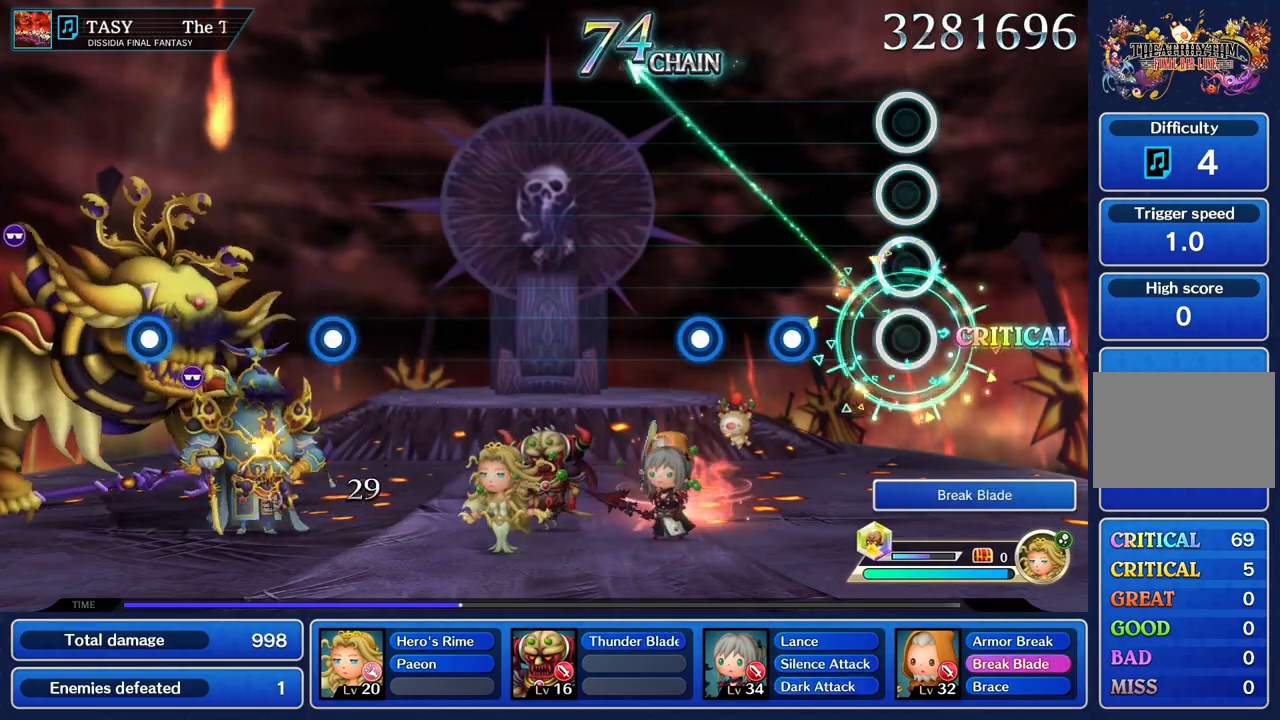
{"dt_ms": 501, "buttons": [], "left_stick": "center", "right_stick": "center", "events": [[351, "R1", "down"], [467, "R1", "up"]]}
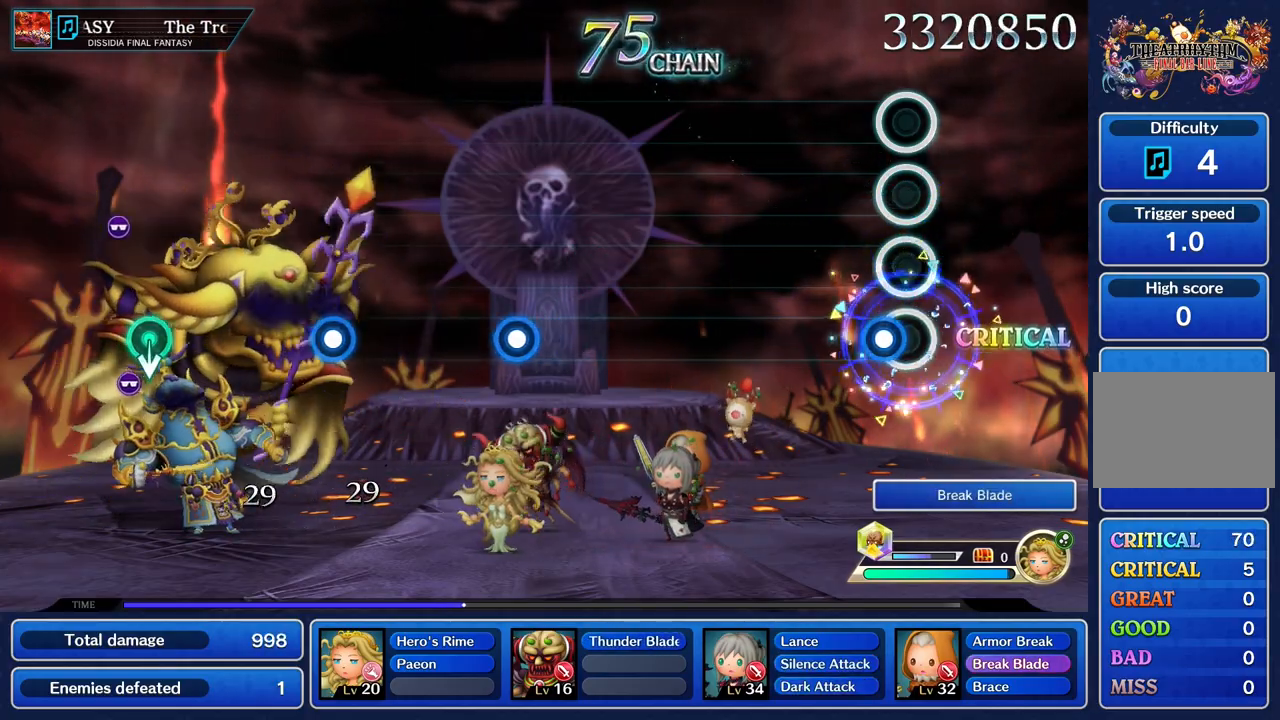
{"dt_ms": 500, "buttons": [], "left_stick": "center", "right_stick": "center", "events": [[67, "R1", "down"], [183, "R1", "up"]]}
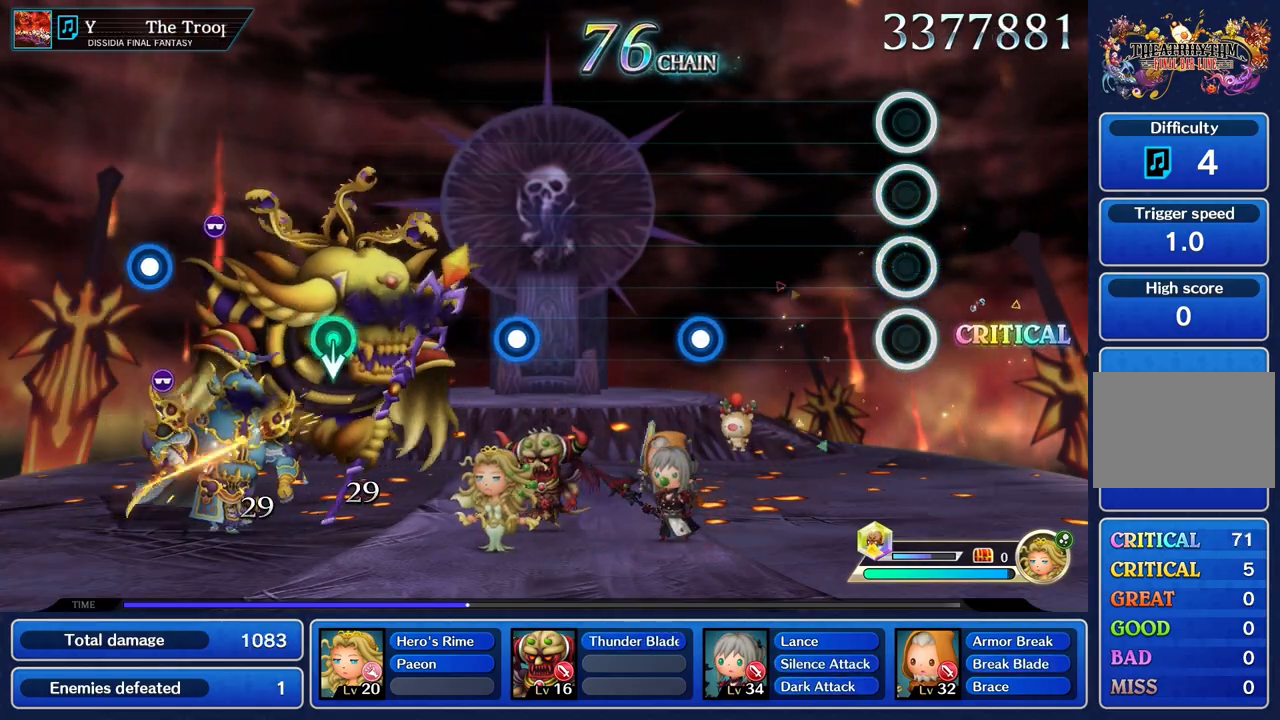
{"dt_ms": 501, "buttons": [], "left_stick": "center", "right_stick": "center", "events": []}
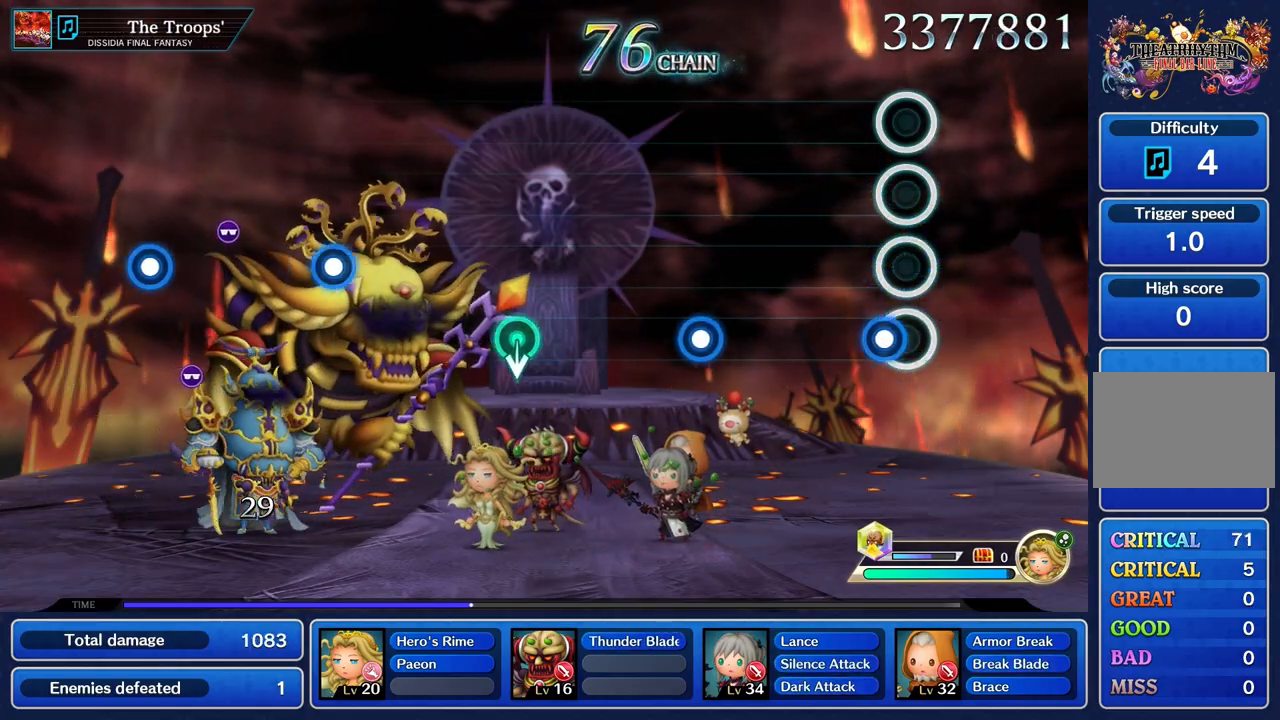
{"dt_ms": 500, "buttons": [], "left_stick": "center", "right_stick": "center", "events": [[100, "R1", "down"], [200, "R1", "up"]]}
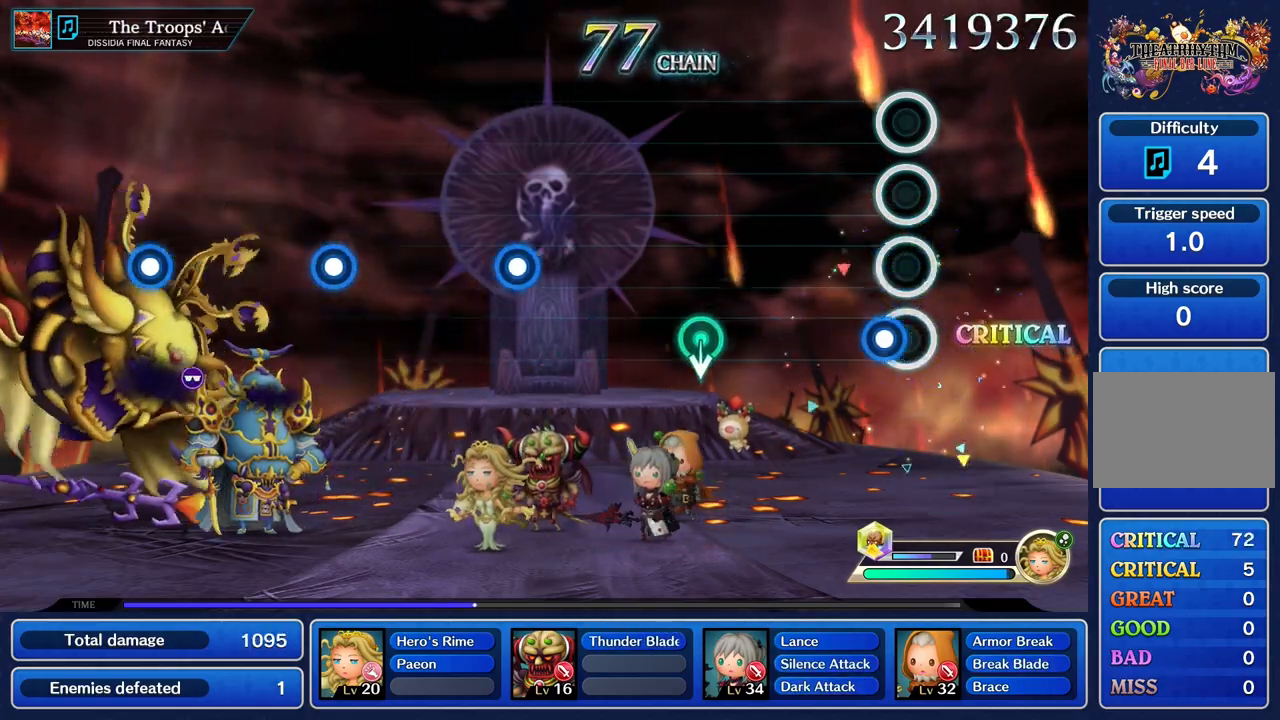
{"dt_ms": 501, "buttons": [], "left_stick": "center", "right_stick": "center"}
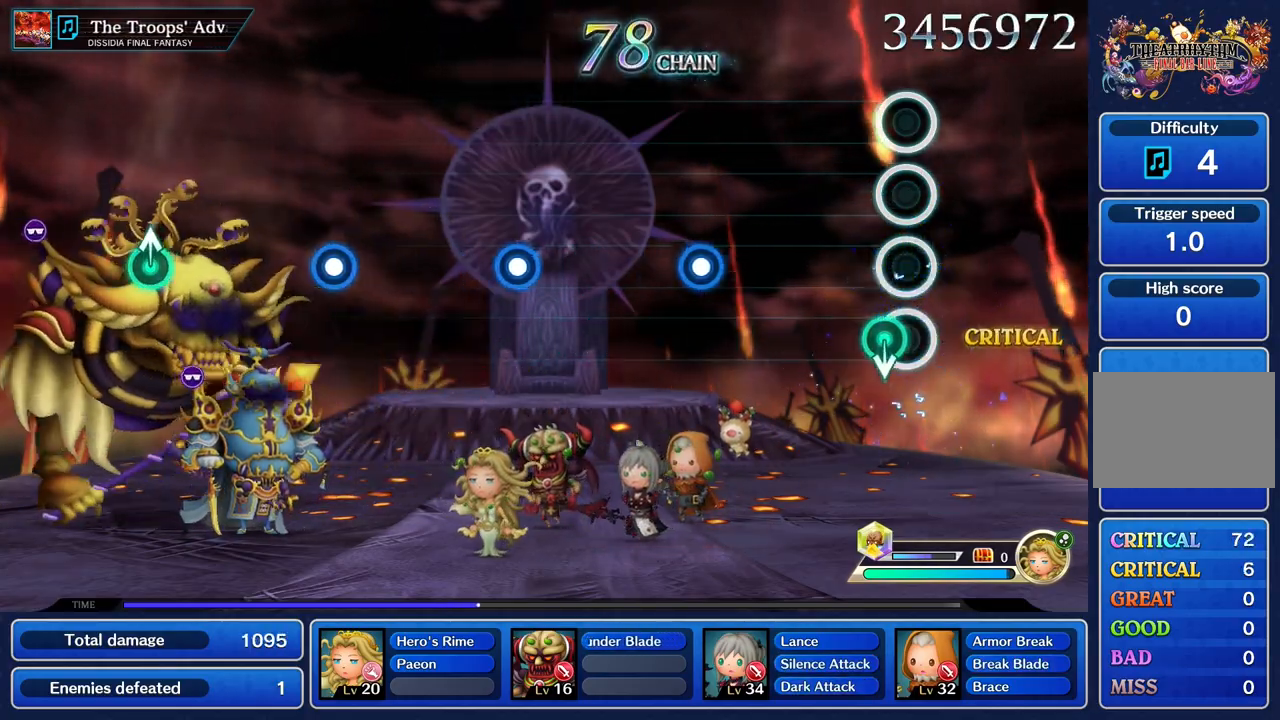
{"dt_ms": 500, "buttons": [], "left_stick": "center", "right_stick": "center", "events": []}
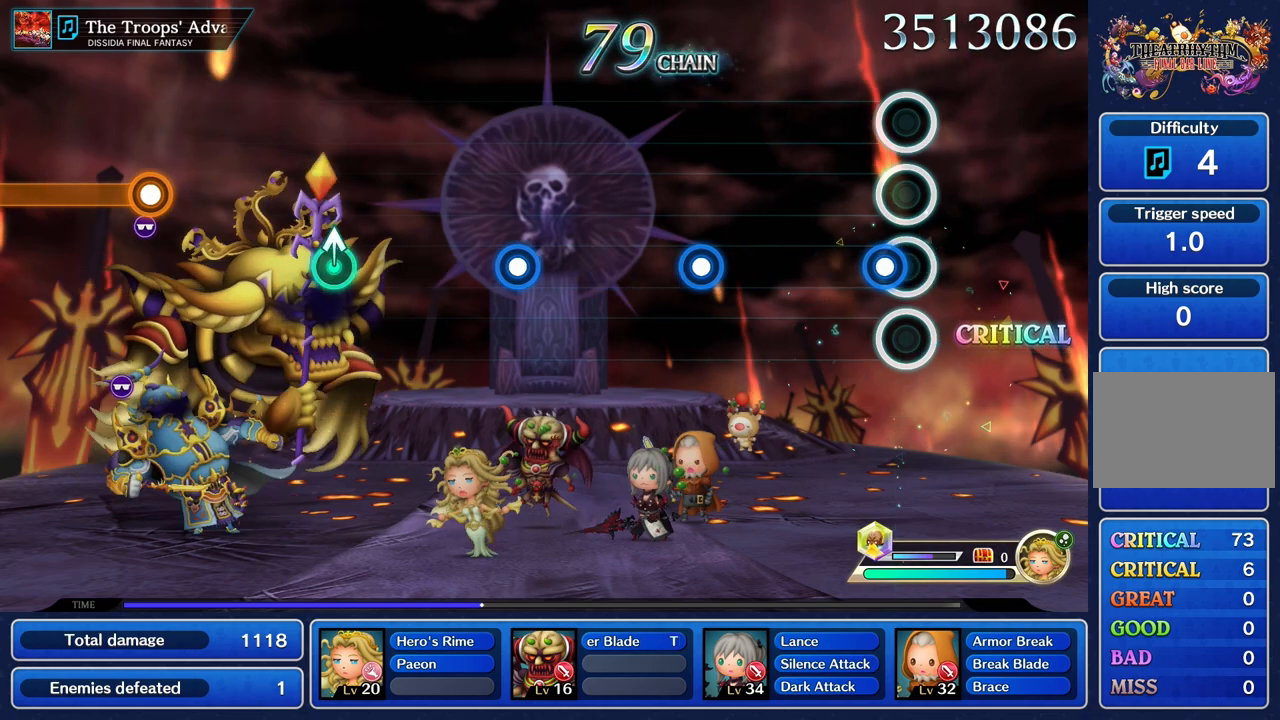
{"dt_ms": 501, "buttons": [], "left_stick": "center", "right_stick": "center"}
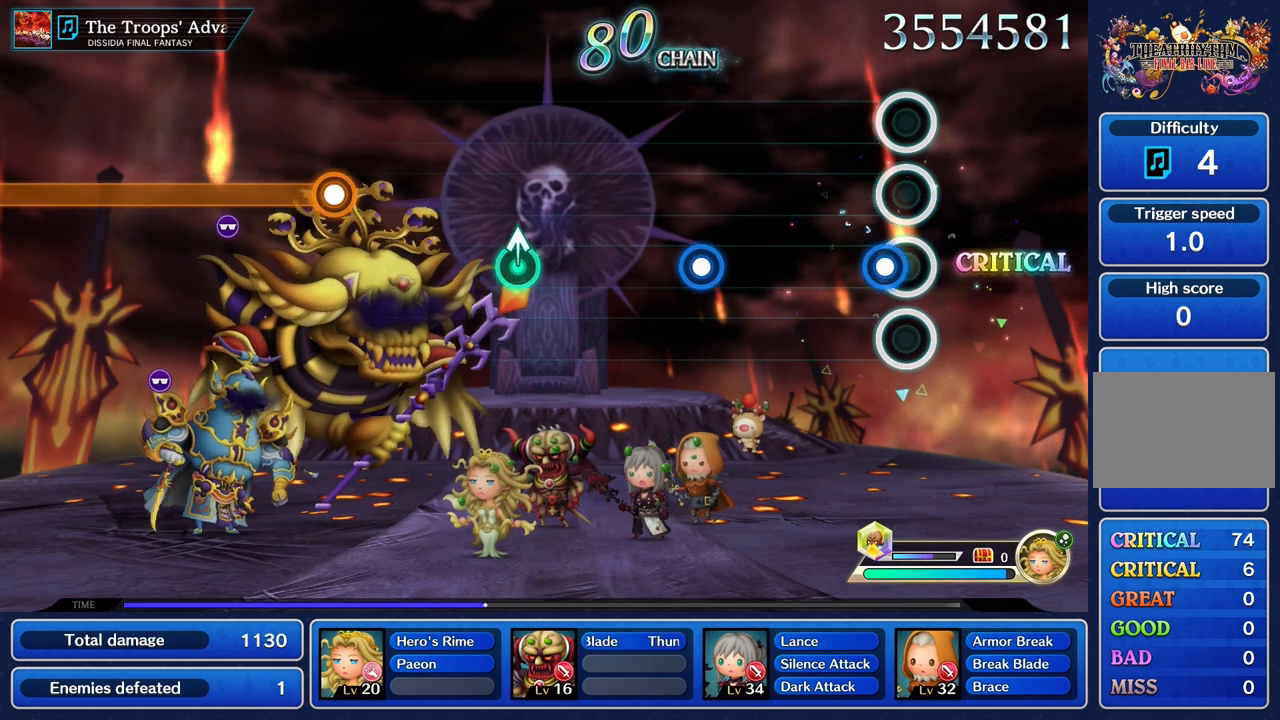
{"dt_ms": 500, "buttons": [], "left_stick": "center", "right_stick": "center"}